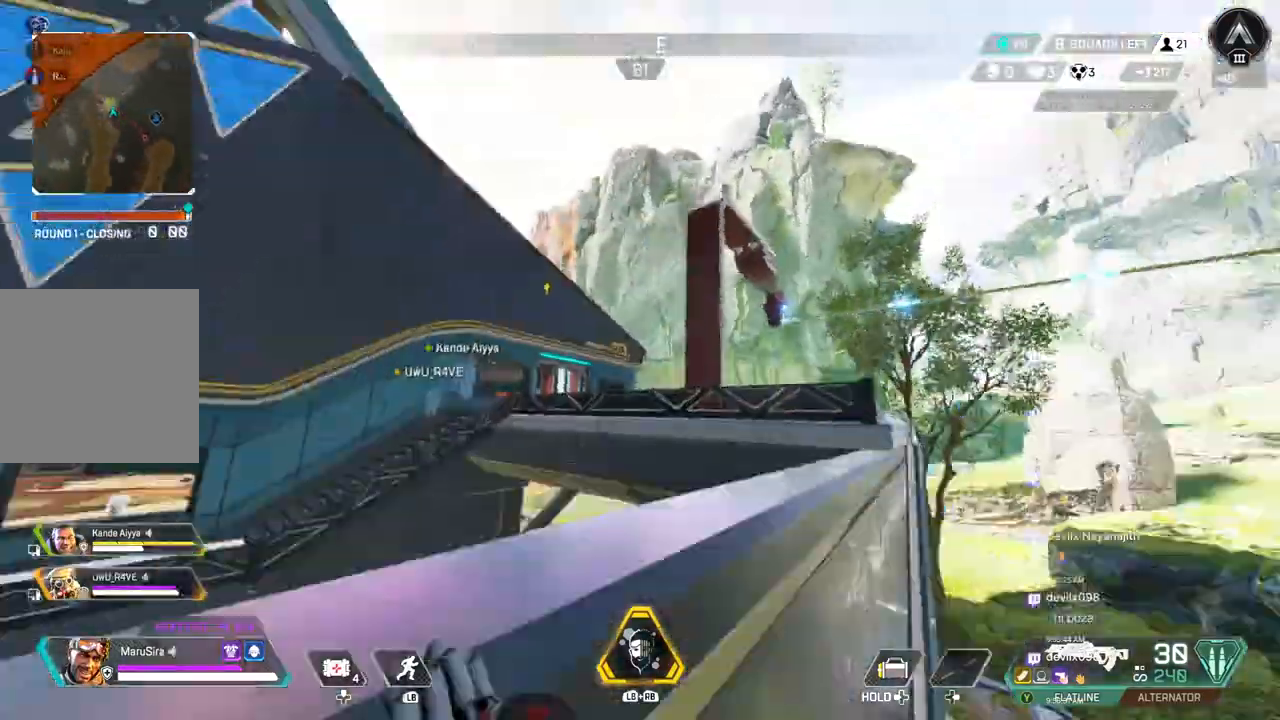
Gameplay with a controller (Xbox layout); each line is a JSON object with the inputs held at the frame after it. "events" lists button and stick changes between this image and that frame as [ms after this image, input, new state], when the widget could be followed in between. Not read: HOME L3.
{"buttons": [], "left_stick": "up", "right_stick": "right", "events": [[167, "right_stick", "up-right"], [267, "right_stick", "right"], [400, "right_stick", "center"], [500, "right_stick", "right"]]}
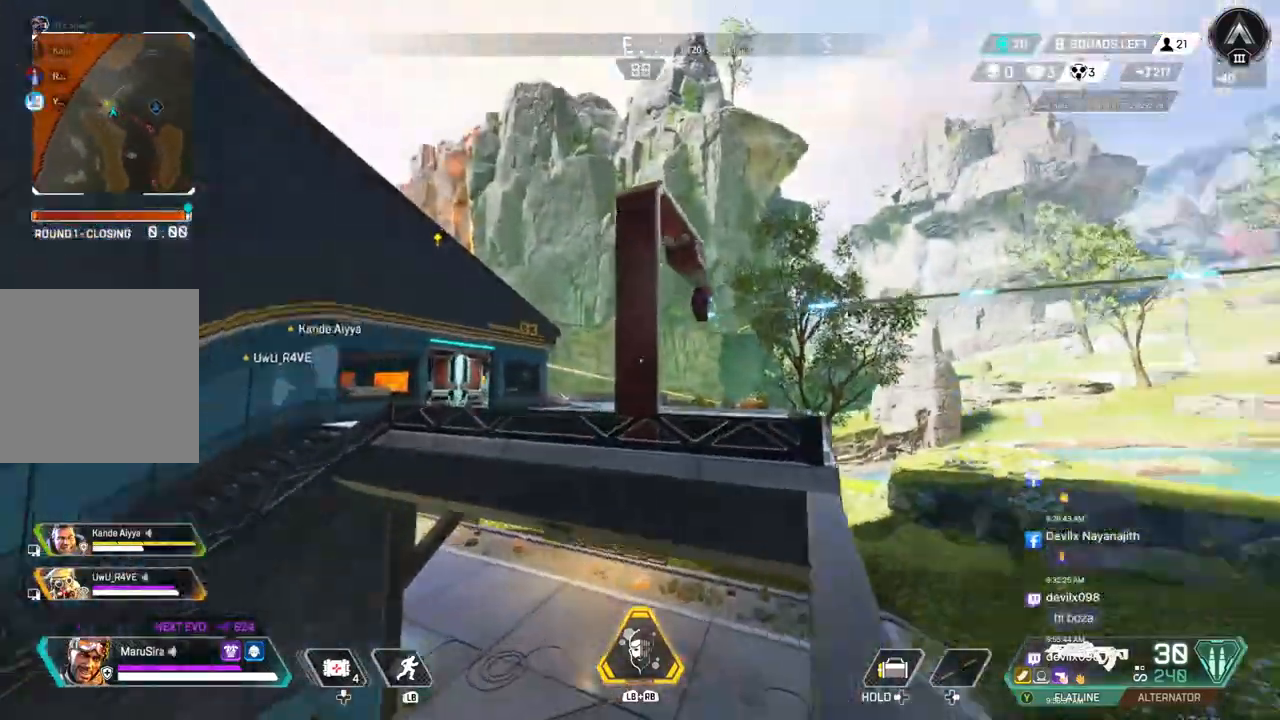
{"buttons": [], "left_stick": "up", "right_stick": "center", "events": [[100, "right_stick", "center"], [200, "A", "down"], [367, "A", "up"]]}
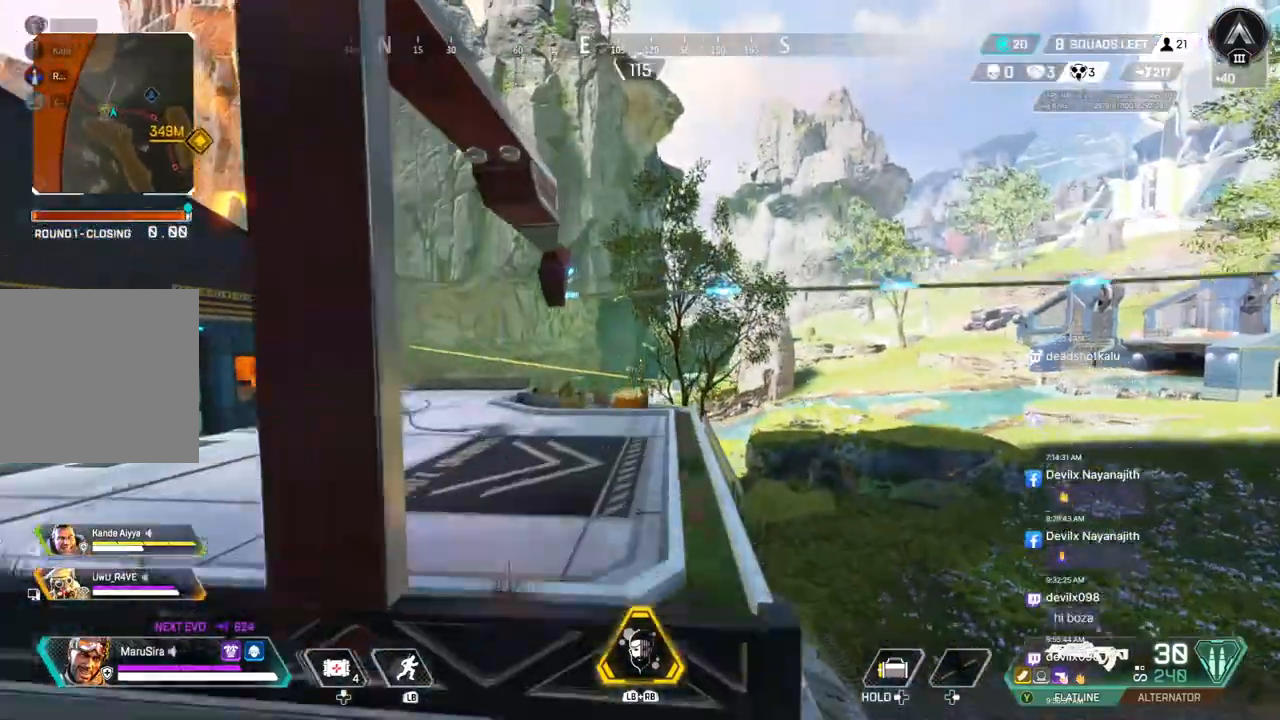
{"buttons": ["X"], "left_stick": "up", "right_stick": "center", "events": [[333, "right_stick", "up-left"], [467, "X", "down"], [500, "right_stick", "center"]]}
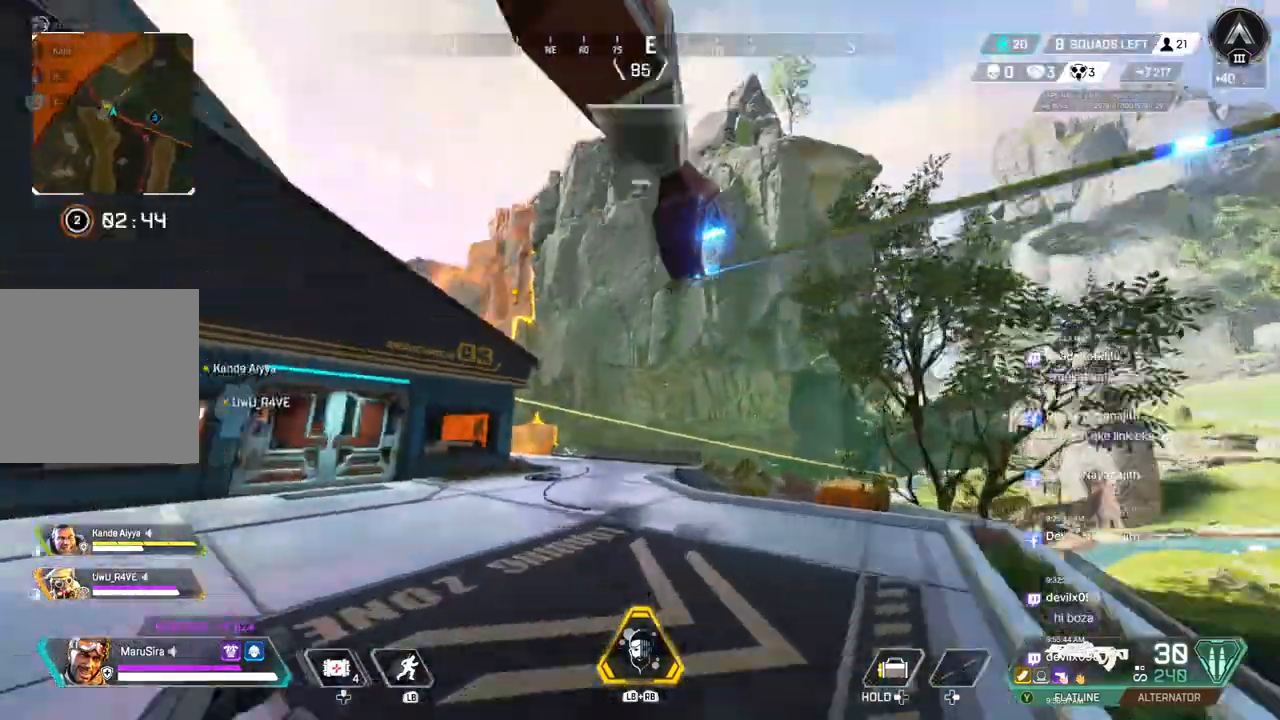
{"buttons": [], "left_stick": "up", "right_stick": "center", "events": [[33, "right_stick", "up-left"], [67, "right_stick", "center"], [400, "X", "up"]]}
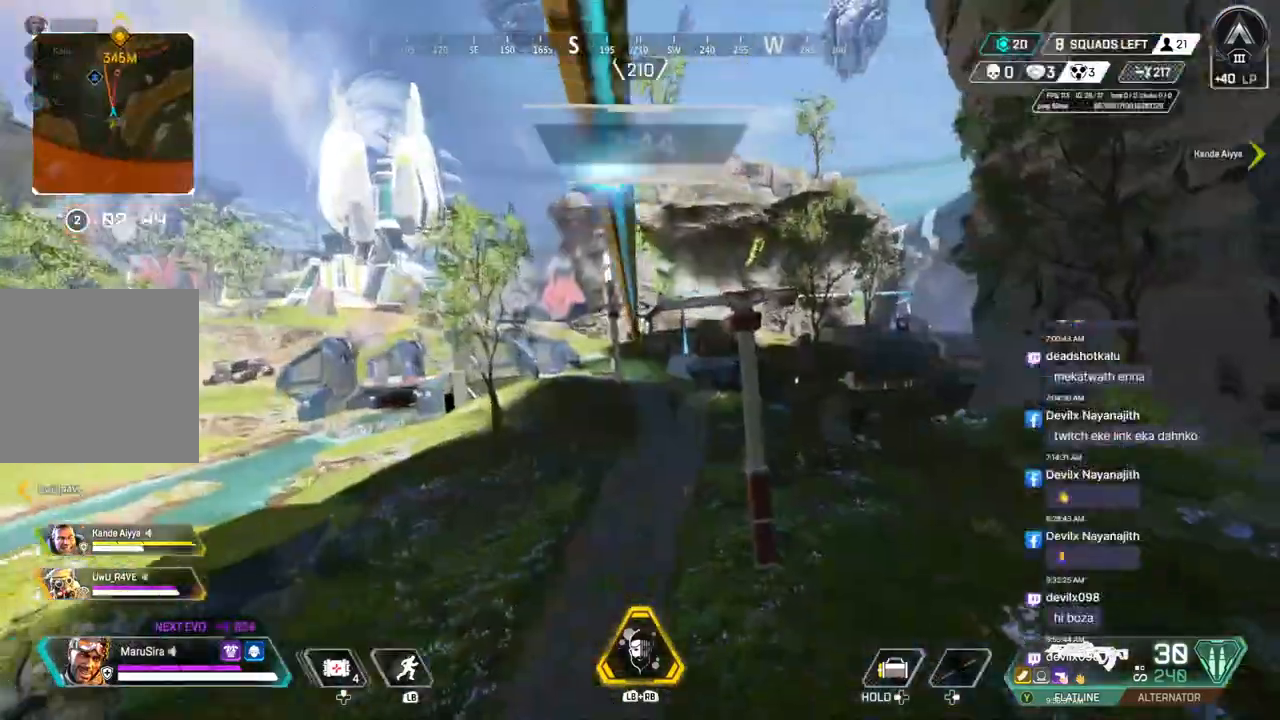
{"buttons": [], "left_stick": "up", "right_stick": "center", "events": []}
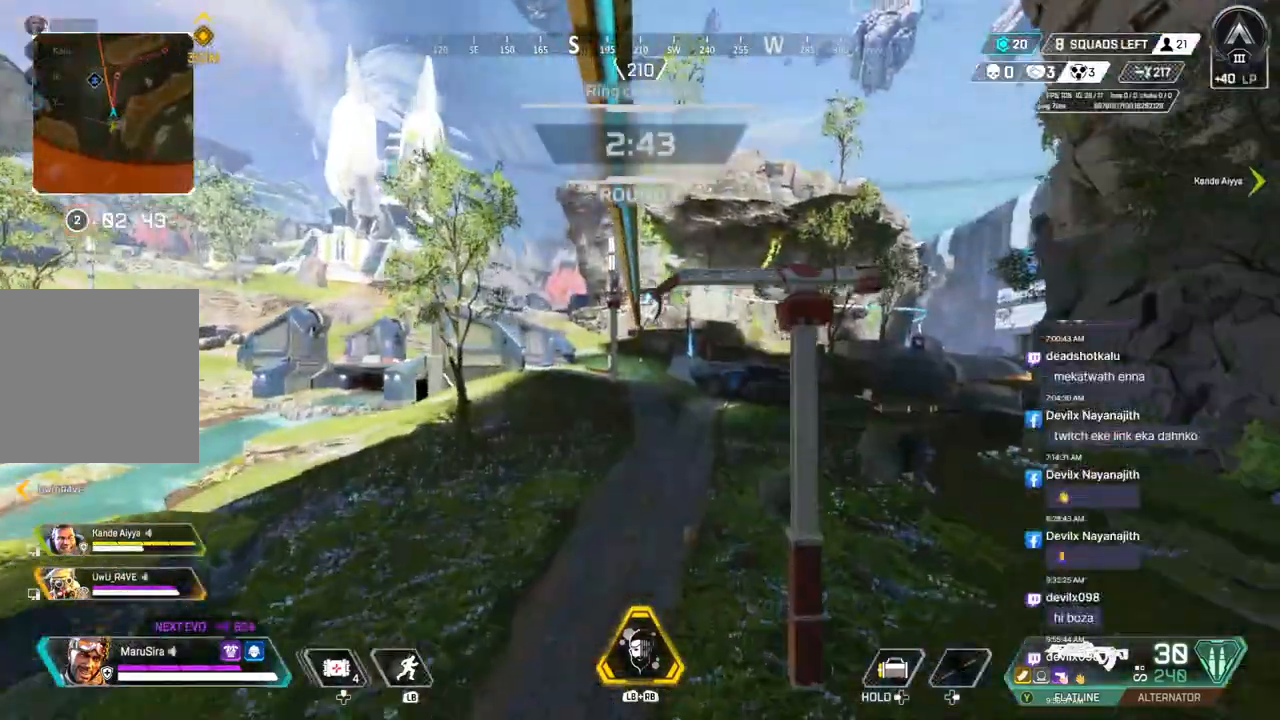
{"buttons": [], "left_stick": "up", "right_stick": "center", "events": []}
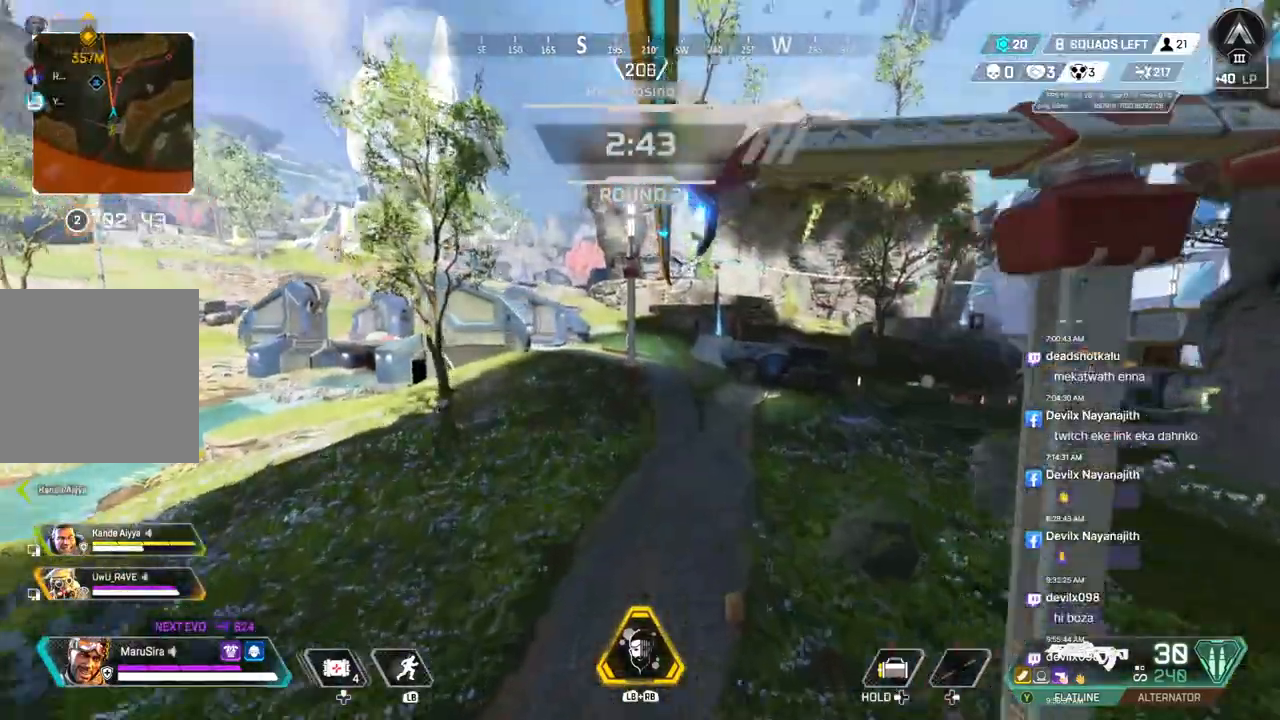
{"buttons": [], "left_stick": "up", "right_stick": "center", "events": []}
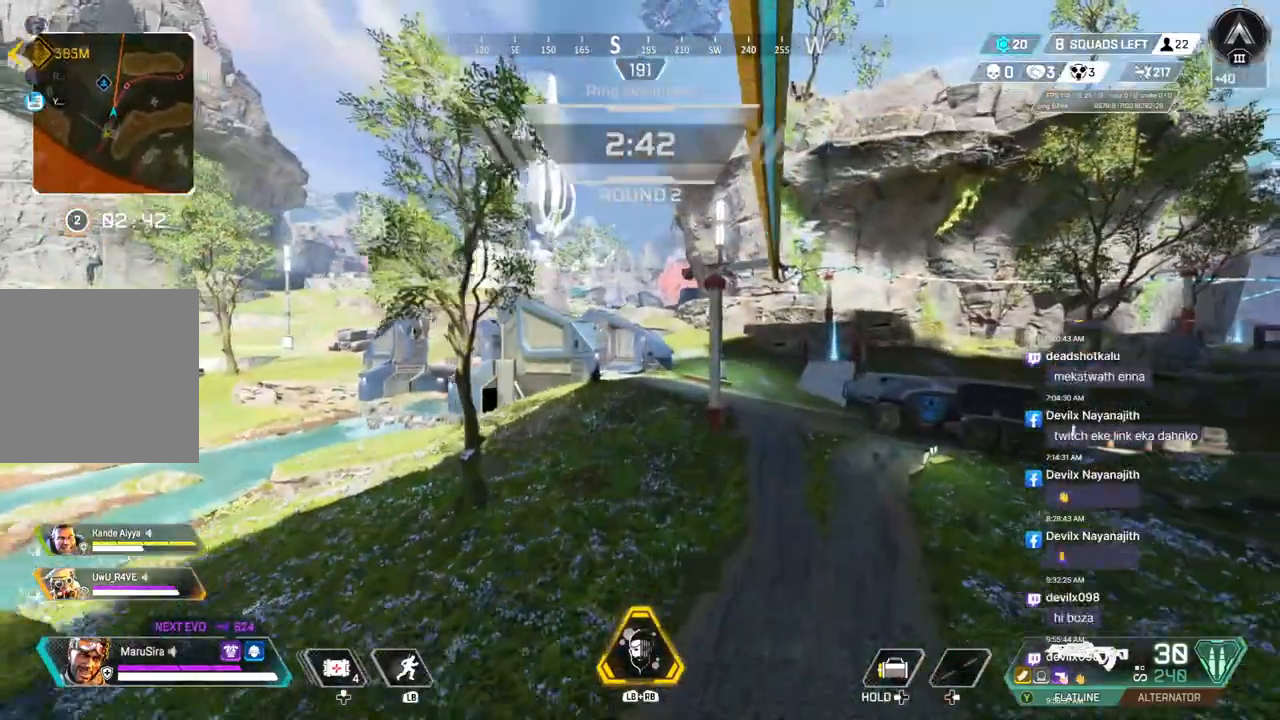
{"buttons": [], "left_stick": "up", "right_stick": "center", "events": []}
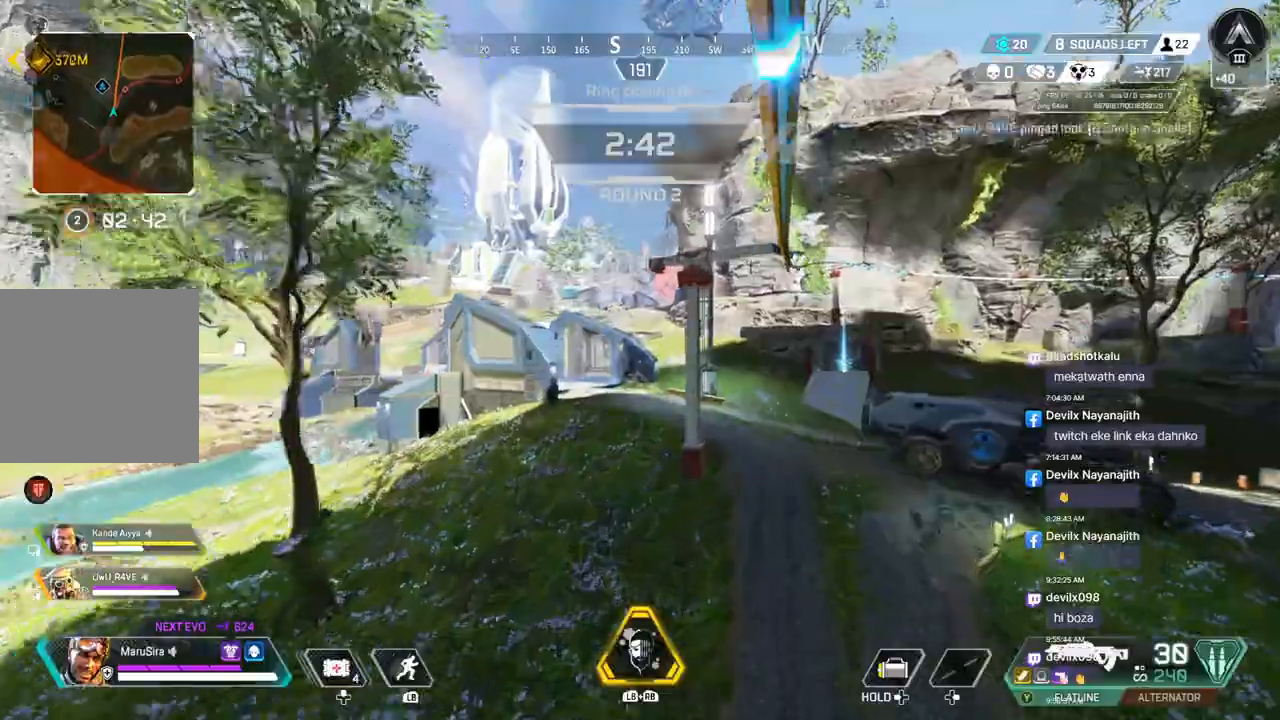
{"buttons": [], "left_stick": "up", "right_stick": "center", "events": []}
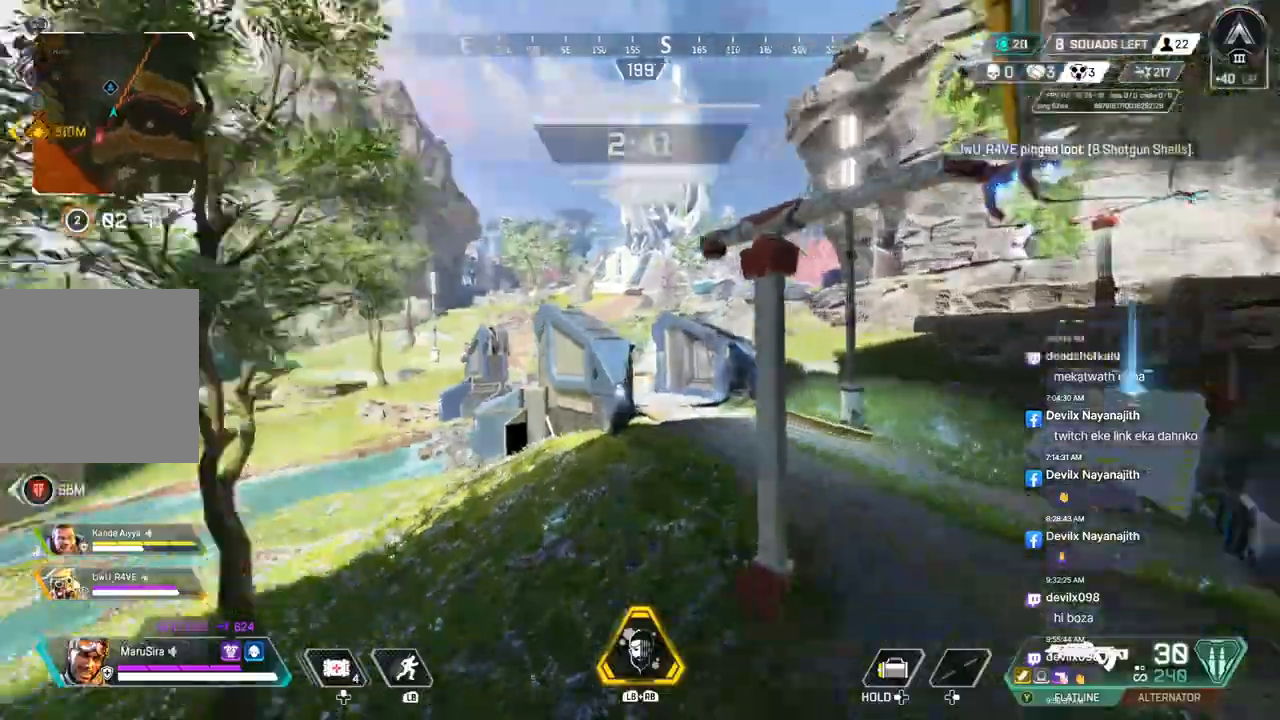
{"buttons": ["A"], "left_stick": "up", "right_stick": "center", "events": [[367, "A", "down"]]}
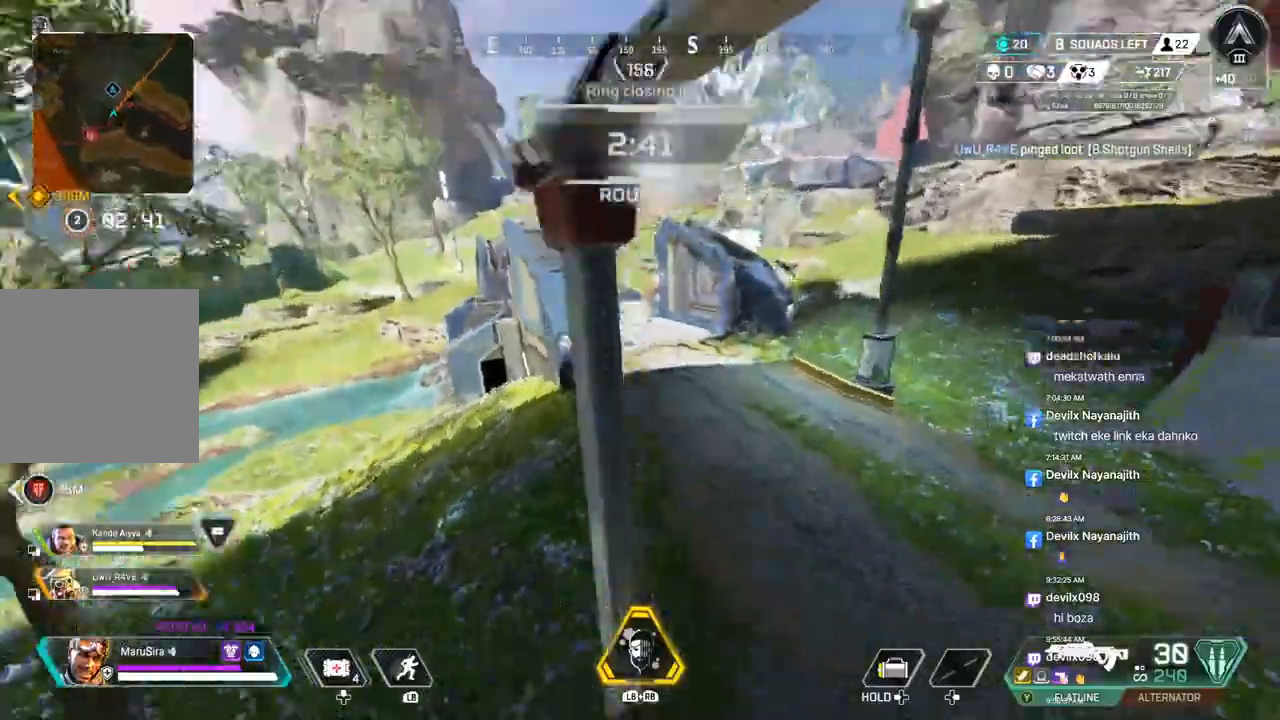
{"buttons": [], "left_stick": "center", "right_stick": "center", "events": [[33, "A", "up"], [133, "left_stick", "center"]]}
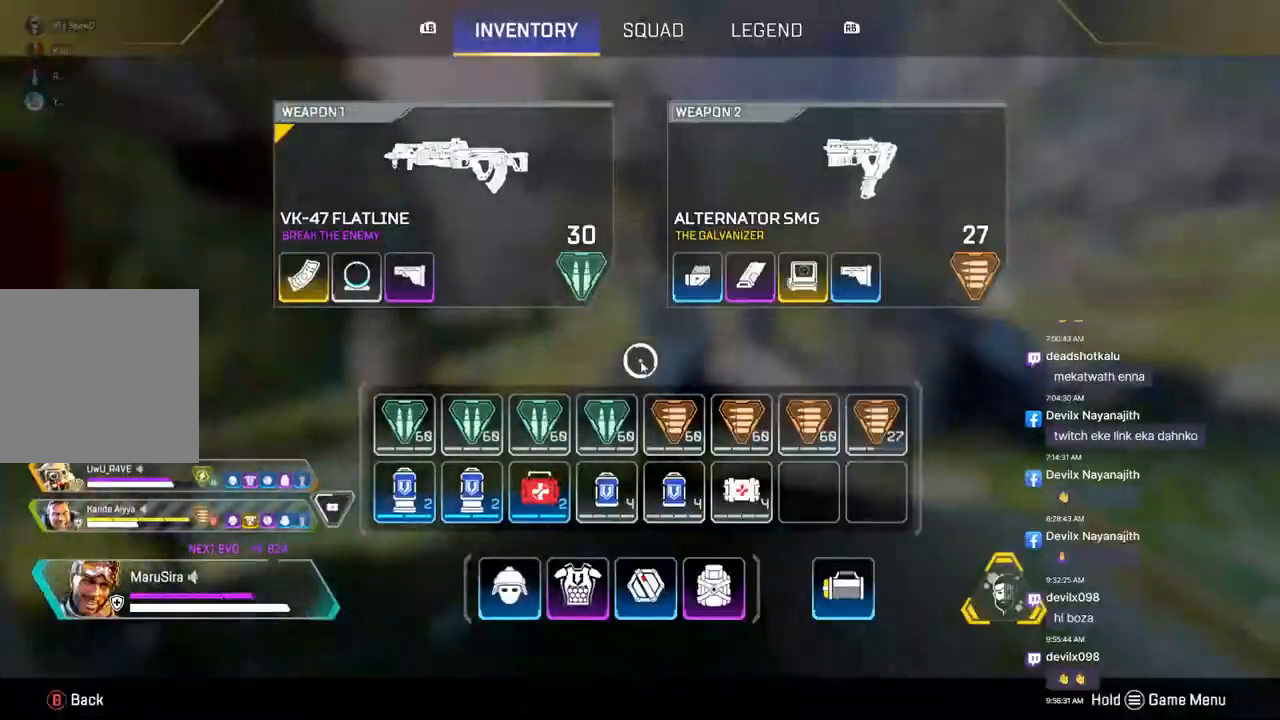
{"buttons": [], "left_stick": "center", "right_stick": "center", "events": []}
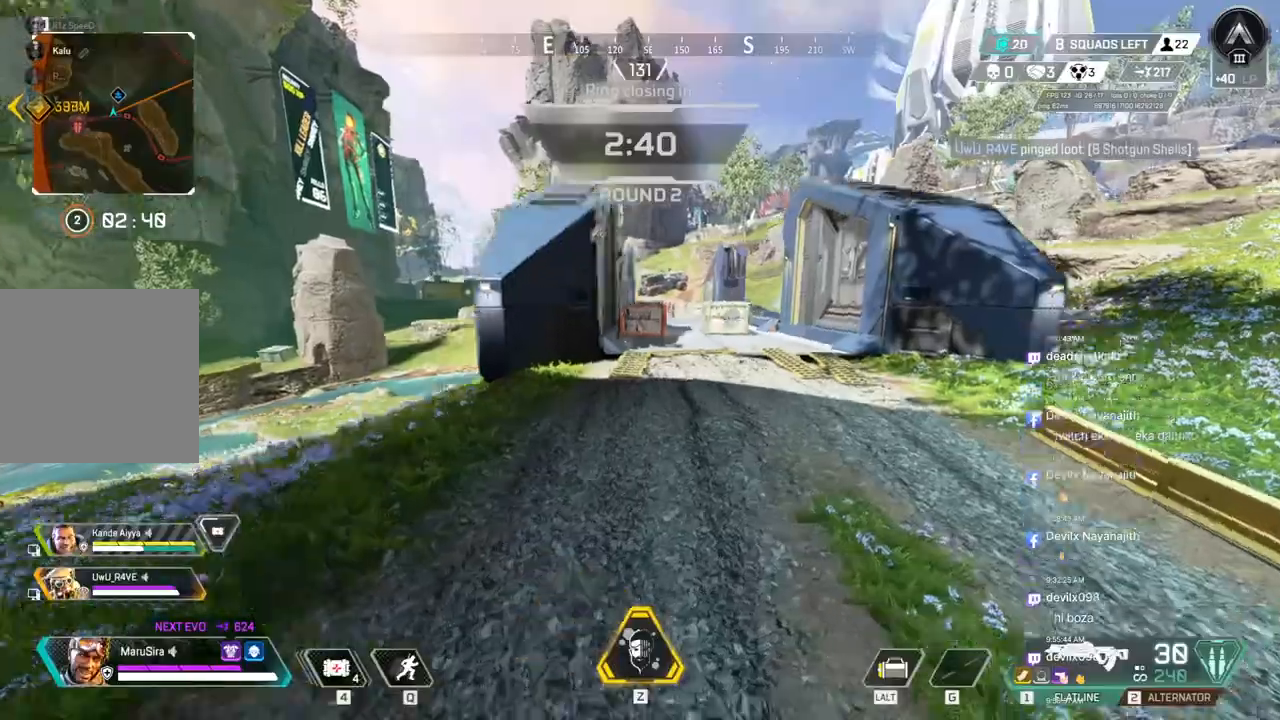
{"buttons": [], "left_stick": "up", "right_stick": "center", "events": [[133, "left_stick", "up"]]}
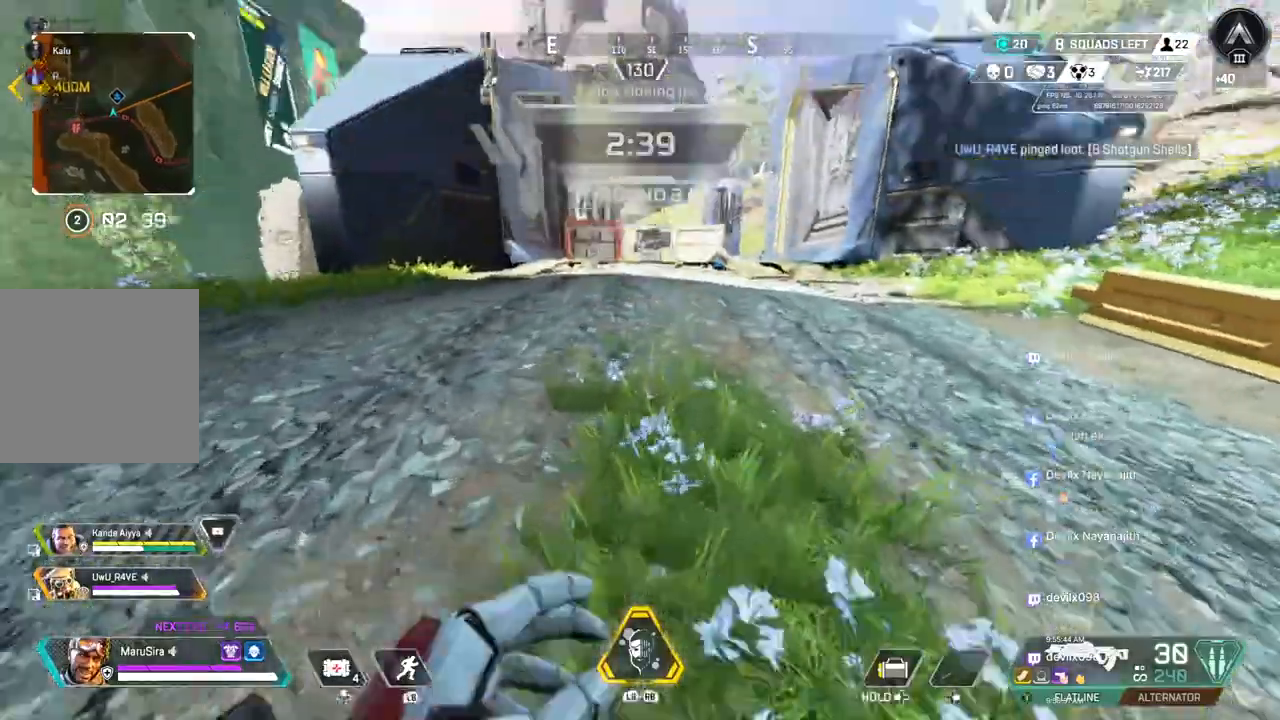
{"buttons": ["B"], "left_stick": "up", "right_stick": "center", "events": [[400, "B", "down"]]}
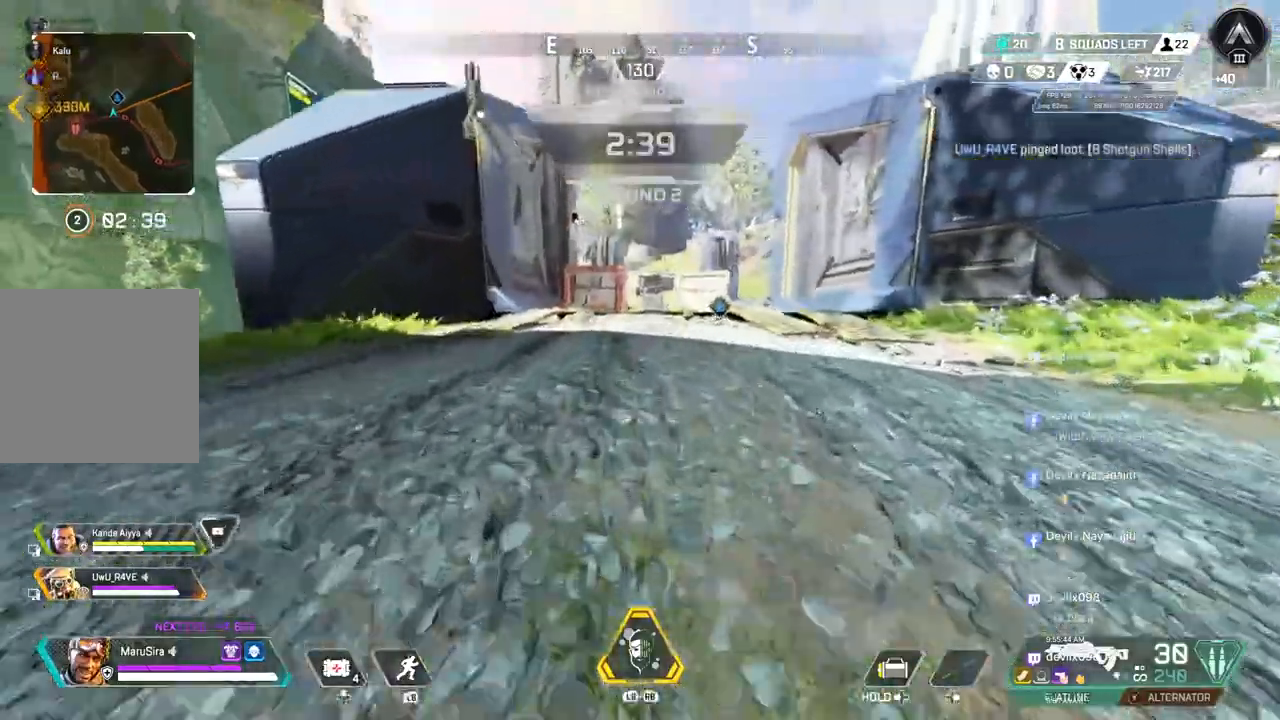
{"buttons": [], "left_stick": "up", "right_stick": "center", "events": [[200, "A", "down"], [200, "right_stick", "up-right"], [267, "right_stick", "center"], [300, "B", "up"], [367, "A", "up"]]}
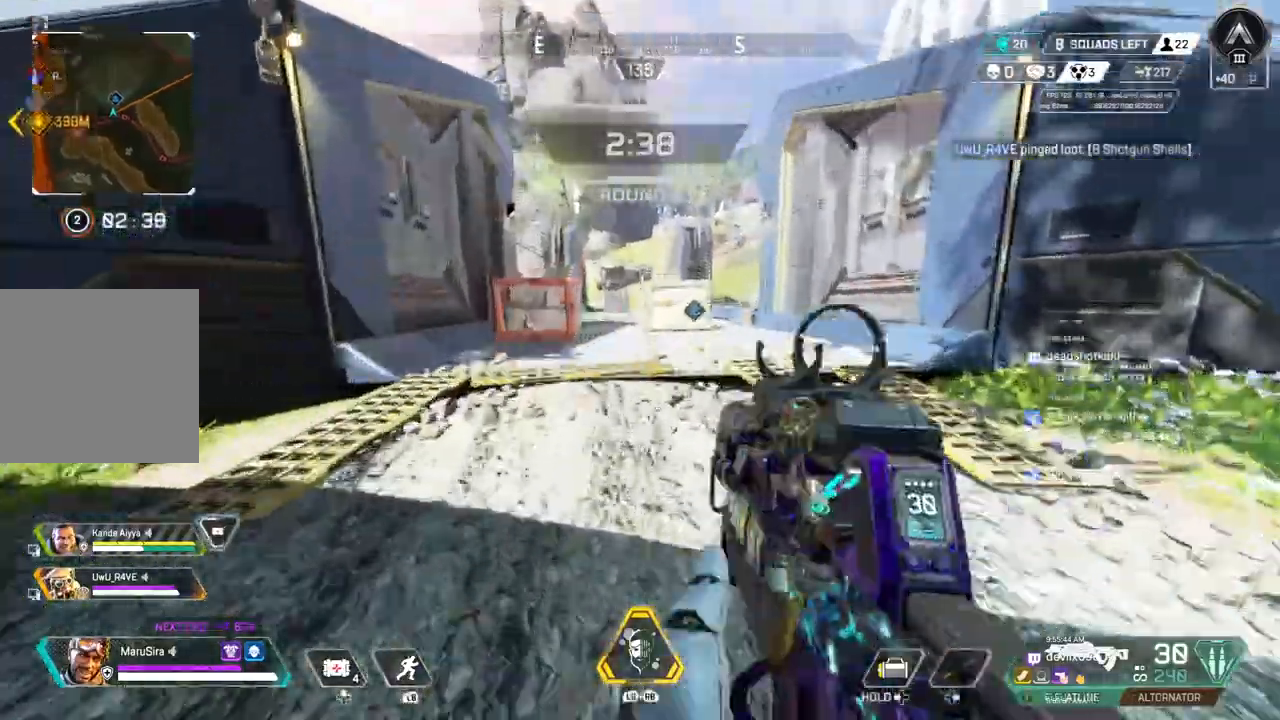
{"buttons": [], "left_stick": "up", "right_stick": "center", "events": []}
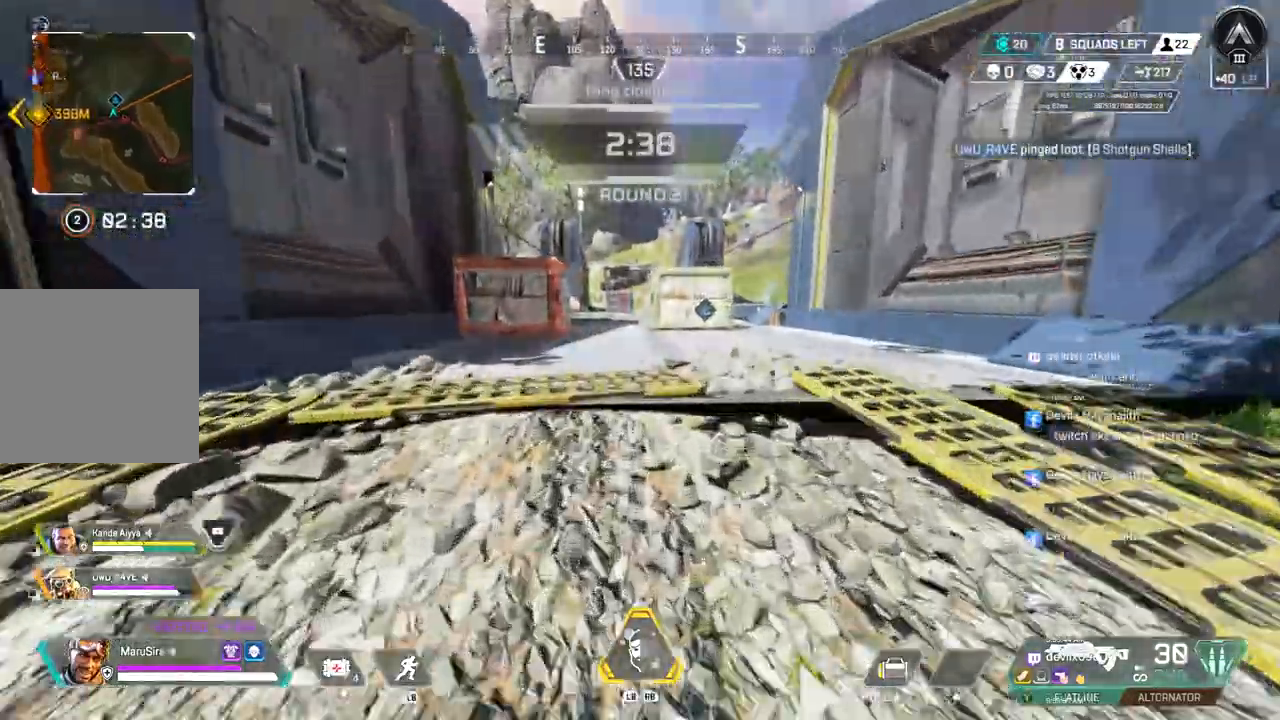
{"buttons": [], "left_stick": "up", "right_stick": "center", "events": []}
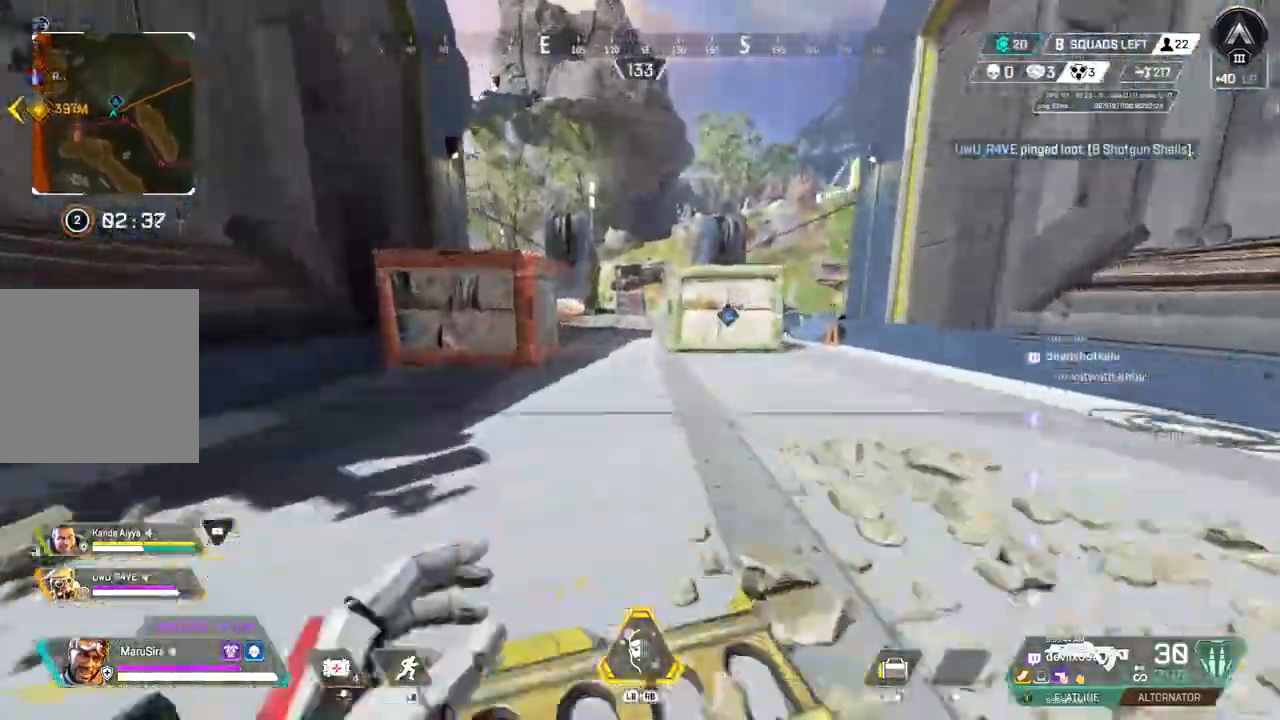
{"buttons": ["B"], "left_stick": "up", "right_stick": "center", "events": [[400, "B", "down"]]}
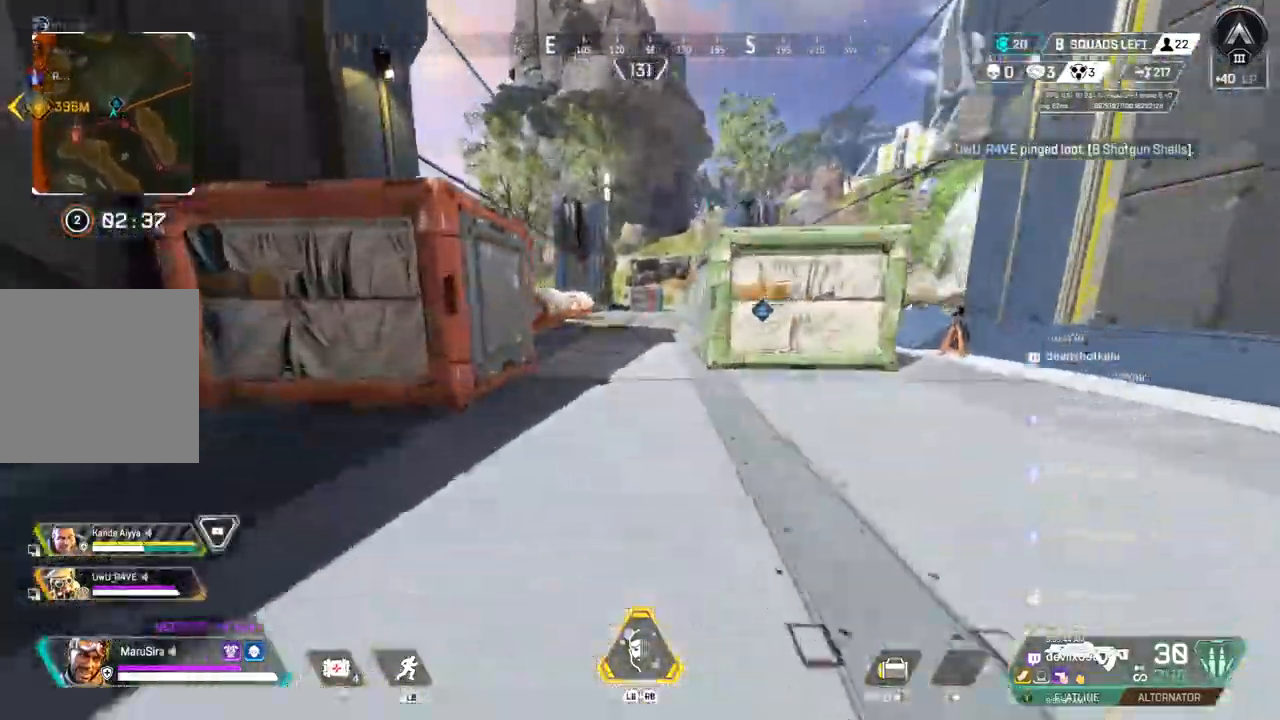
{"buttons": [], "left_stick": "up", "right_stick": "center", "events": [[200, "A", "down"], [300, "A", "up"], [300, "B", "up"]]}
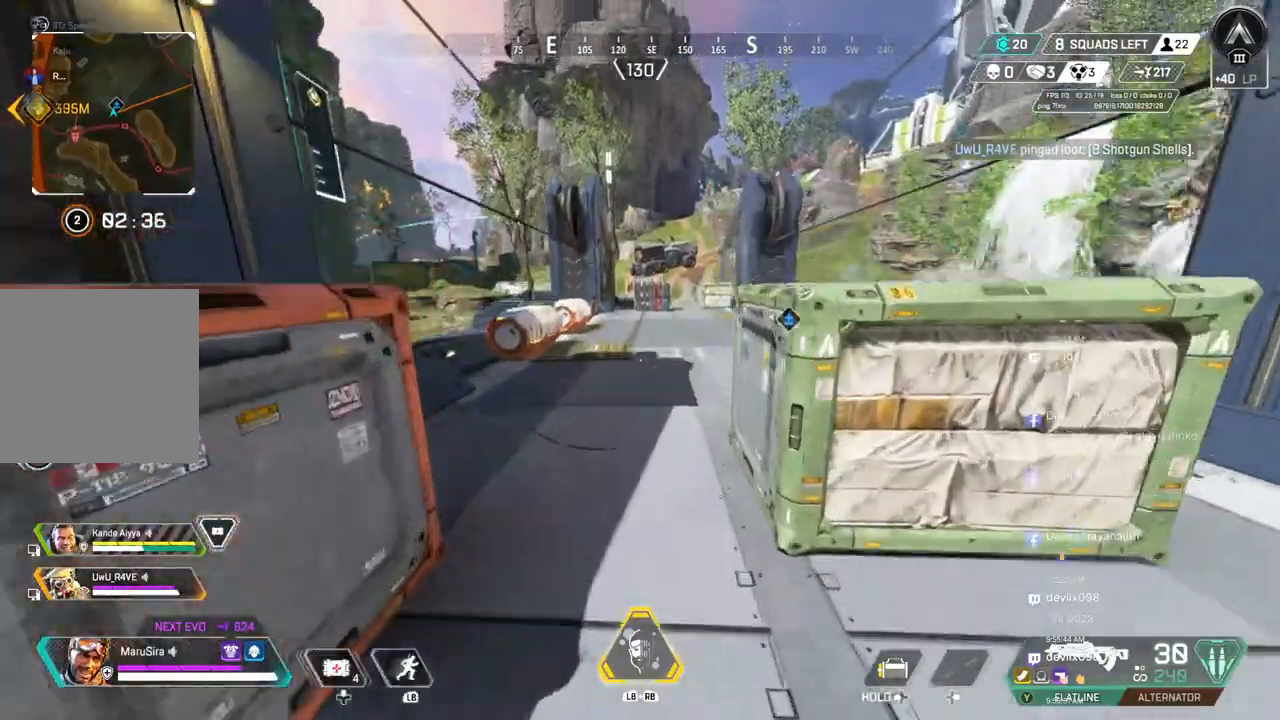
{"buttons": [], "left_stick": "up", "right_stick": "center", "events": []}
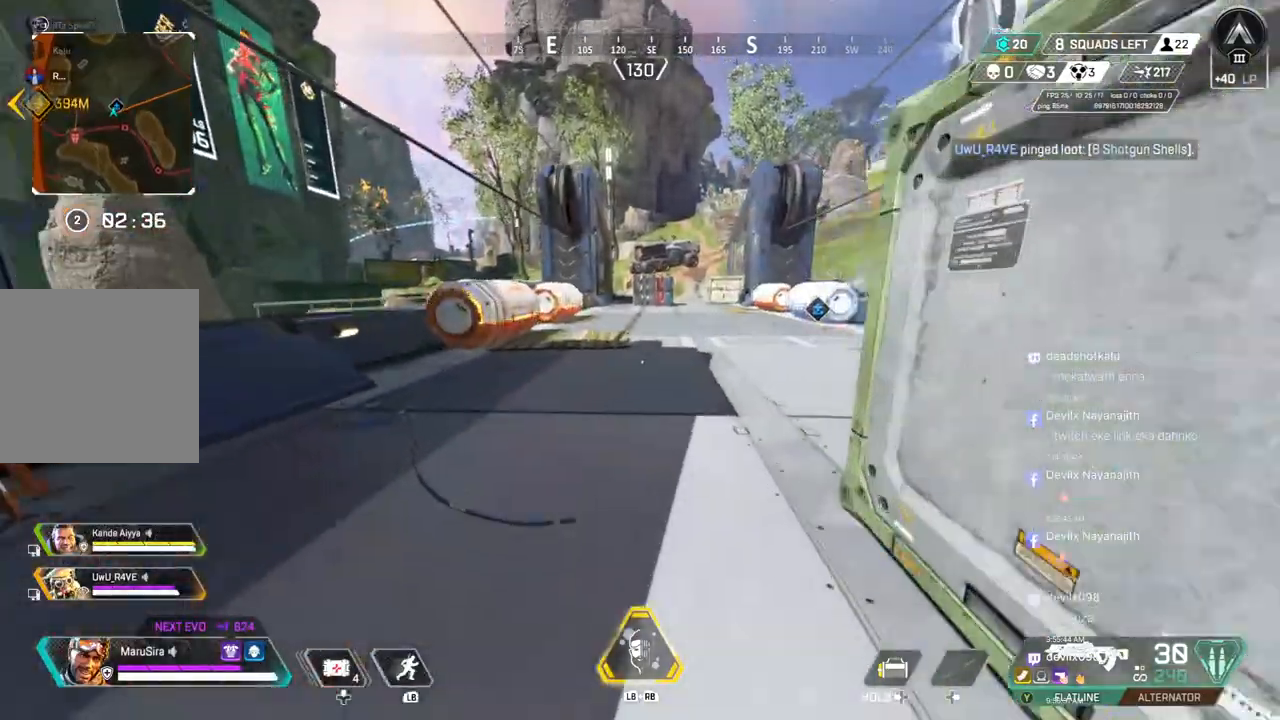
{"buttons": [], "left_stick": "up", "right_stick": "center", "events": [[267, "right_stick", "up-right"], [367, "right_stick", "center"]]}
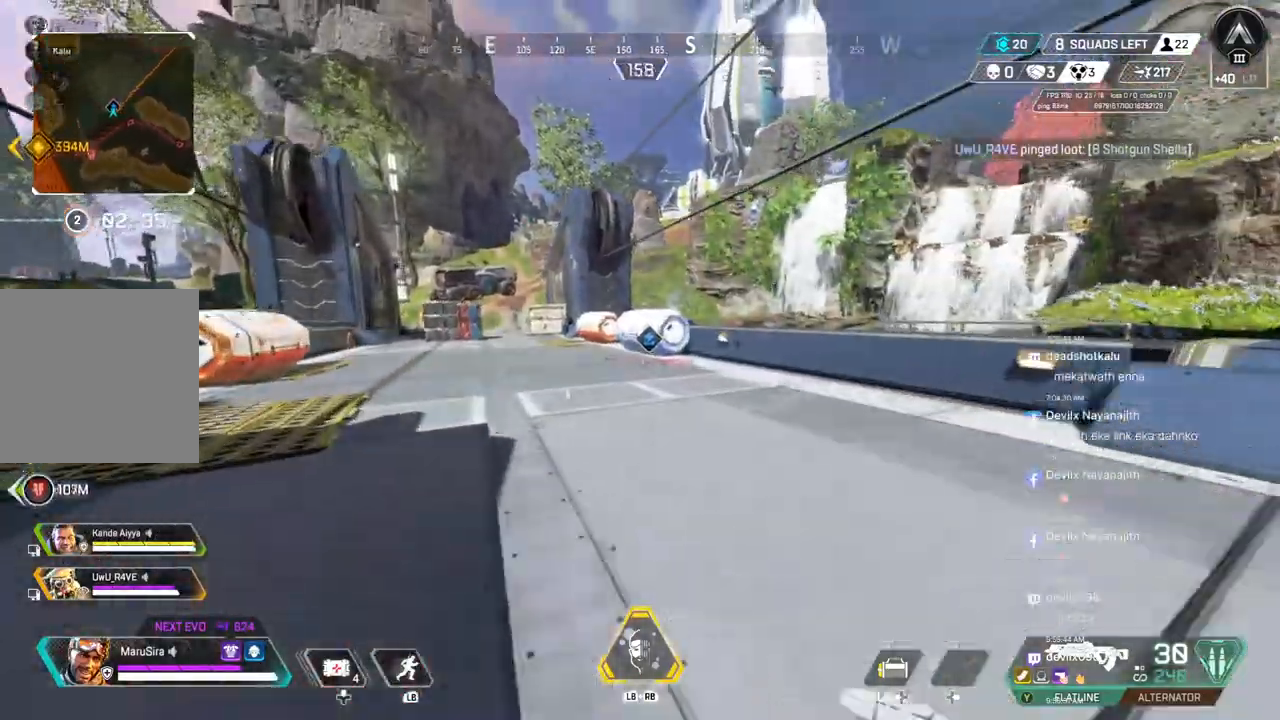
{"buttons": ["B"], "left_stick": "up", "right_stick": "center", "events": [[233, "B", "down"]]}
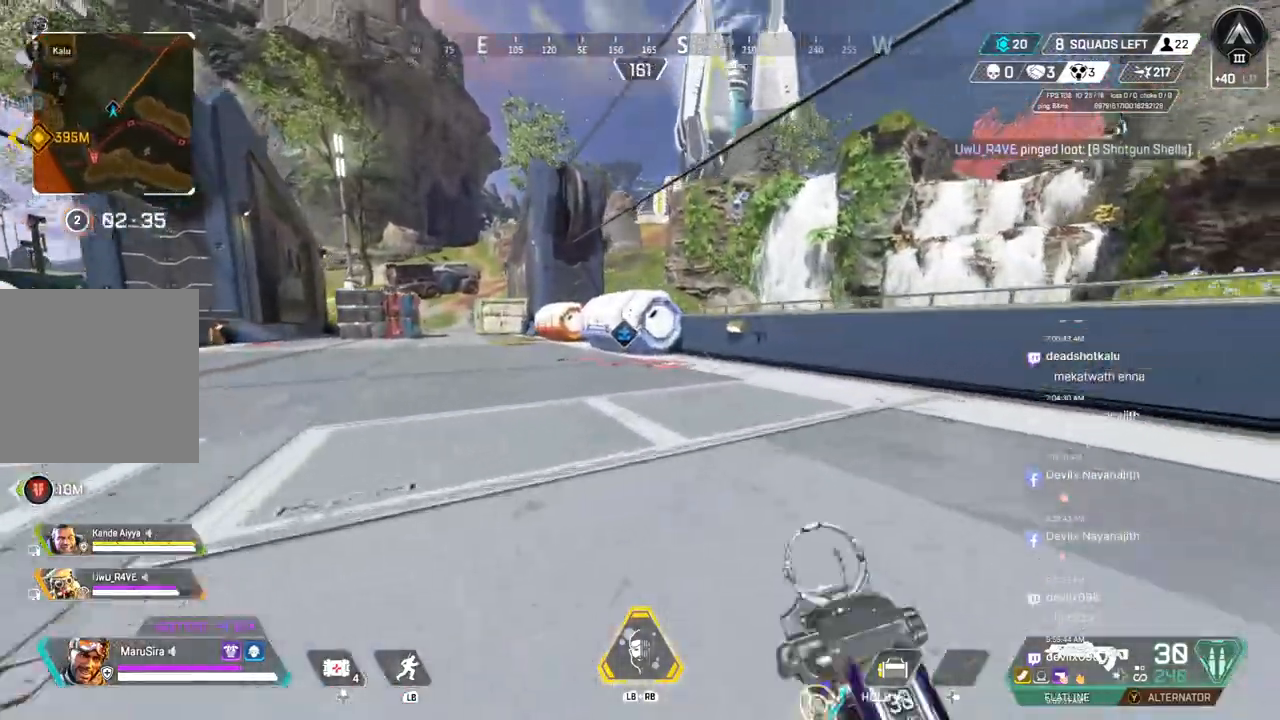
{"buttons": [], "left_stick": "up", "right_stick": "center", "events": [[67, "A", "down"], [233, "A", "up"], [367, "X", "down"], [500, "B", "up"], [500, "X", "up"]]}
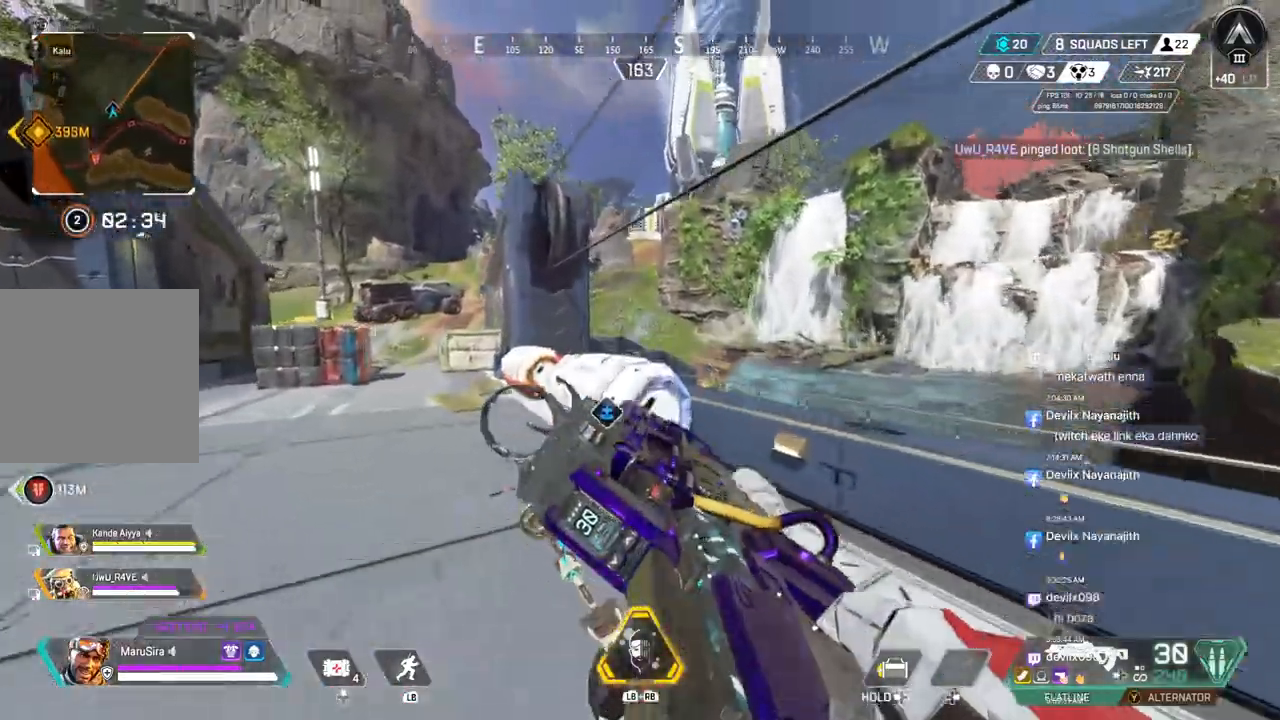
{"buttons": [], "left_stick": "up", "right_stick": "center", "events": [[333, "X", "down"], [500, "X", "up"]]}
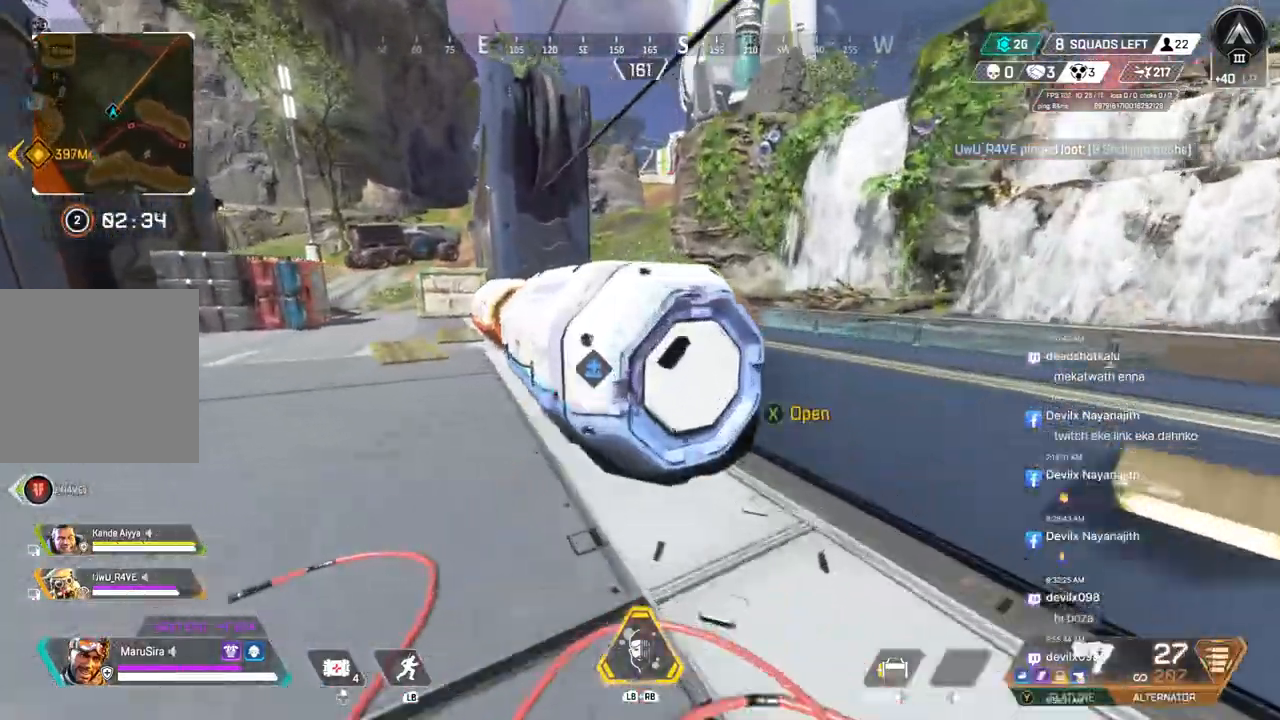
{"buttons": [], "left_stick": "down", "right_stick": "center", "events": [[100, "X", "down"], [233, "left_stick", "center"], [267, "X", "up"], [400, "left_stick", "down"]]}
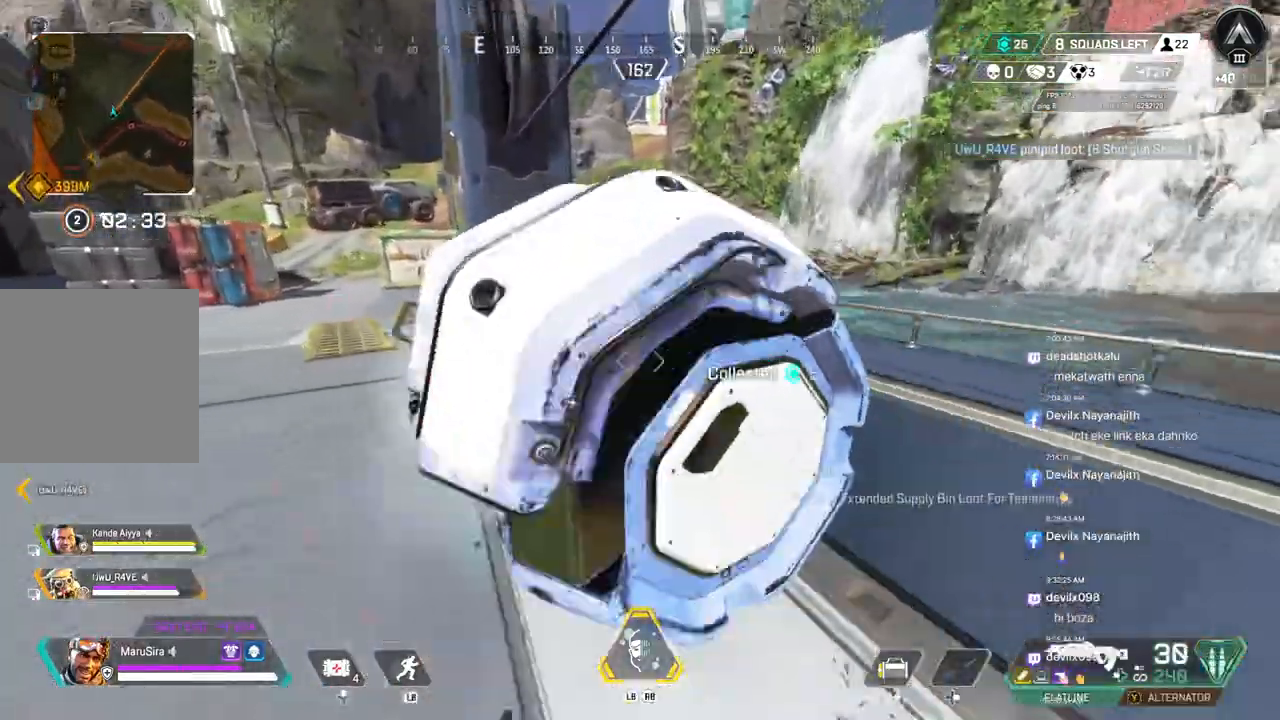
{"buttons": [], "left_stick": "up-left", "right_stick": "center", "events": [[100, "left_stick", "left"], [367, "left_stick", "up-left"]]}
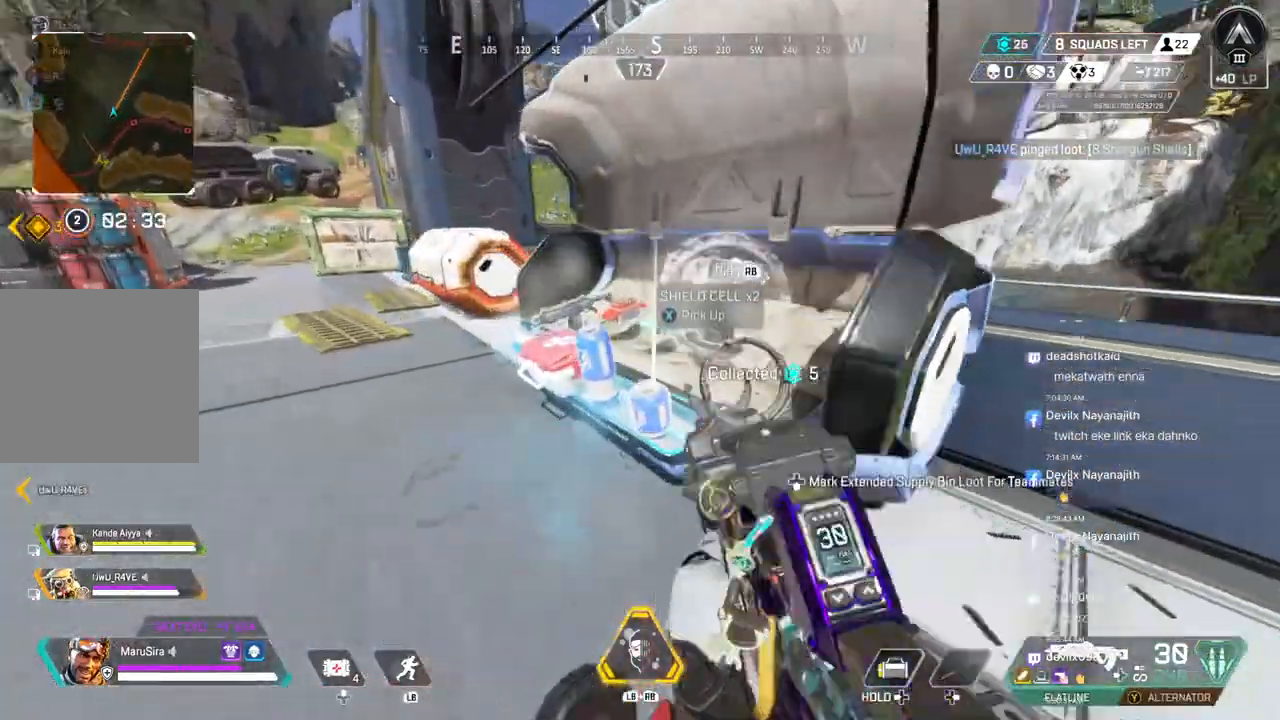
{"buttons": [], "left_stick": "center", "right_stick": "center", "events": [[133, "left_stick", "center"]]}
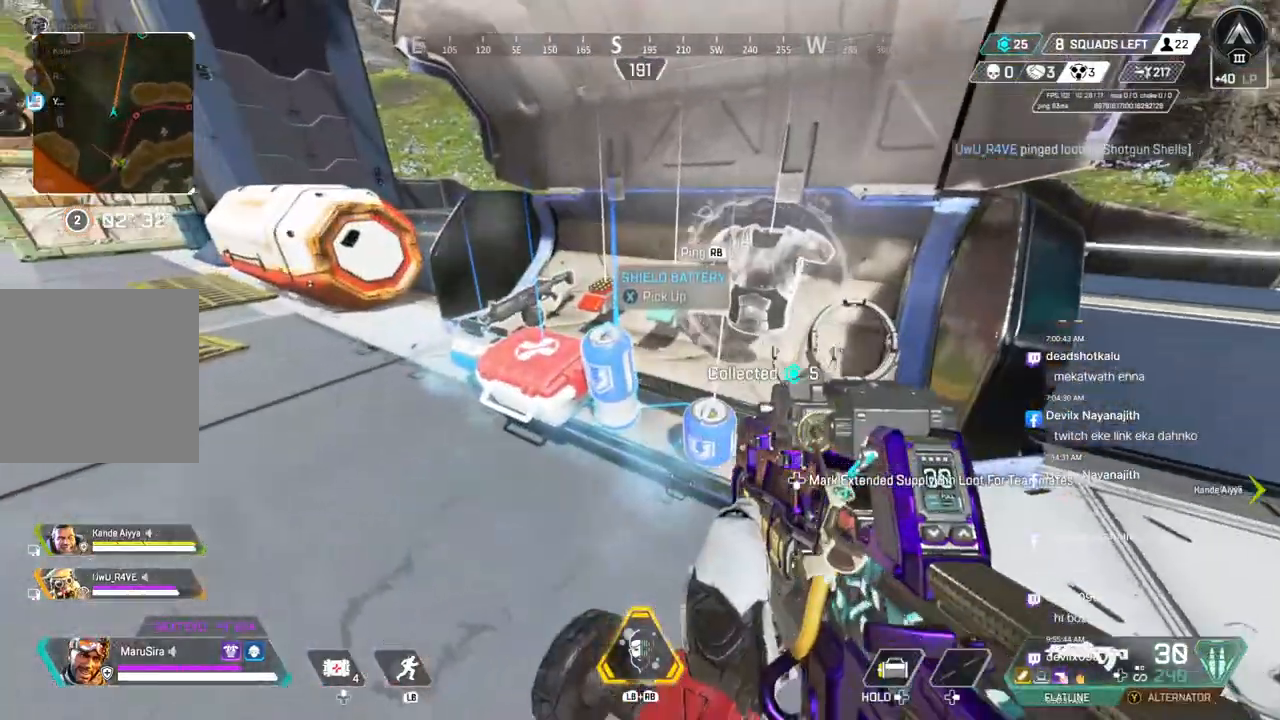
{"buttons": [], "left_stick": "center", "right_stick": "center", "events": [[300, "left_stick", "left"], [500, "left_stick", "center"]]}
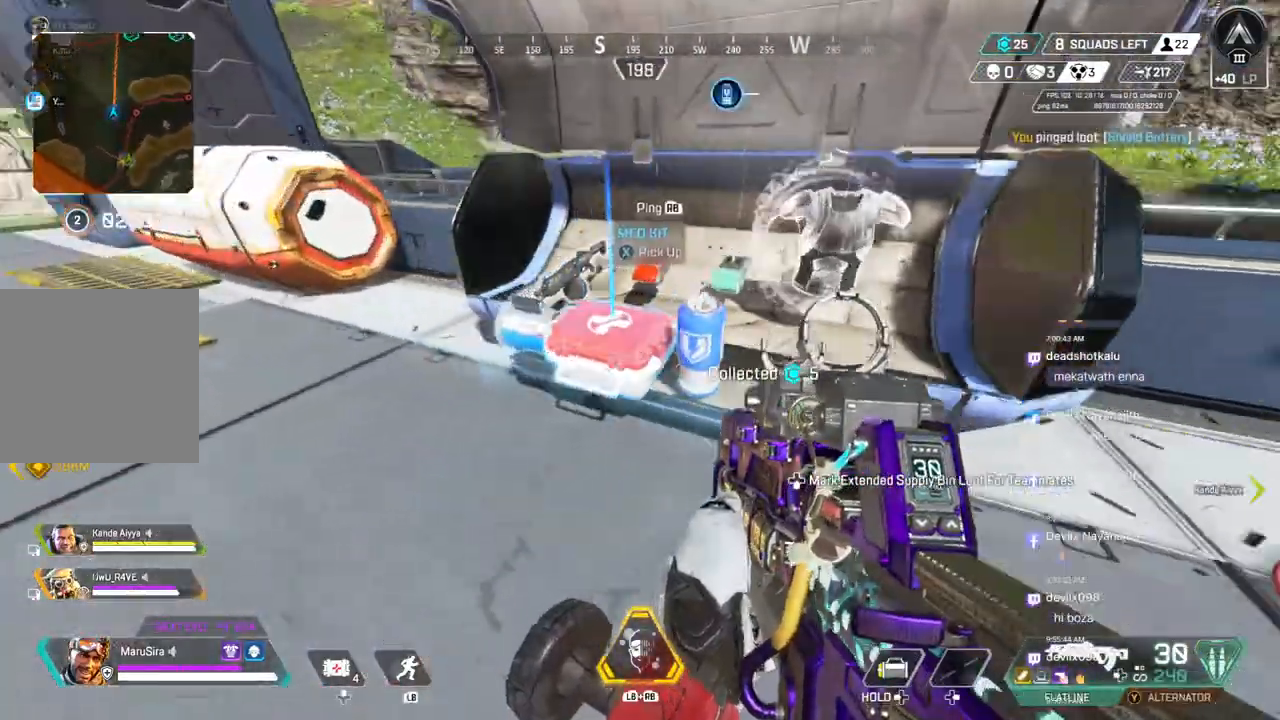
{"buttons": [], "left_stick": "left", "right_stick": "center", "events": [[467, "left_stick", "left"]]}